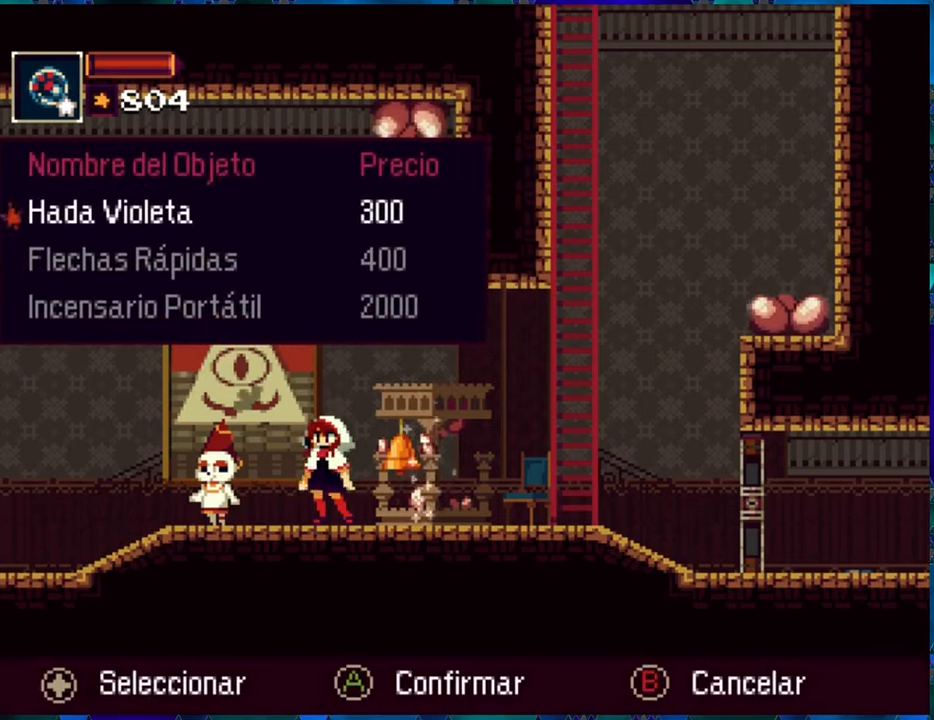
Gameplay with a controller (Nintendo layout); each line is a JSON object with the inputs held at the frame after it. "events" lists button and stick changes between this image and that frame as [ms after this image, input, new state], when the widget could be followed in between. Not read: L3 R3.
{"buttons": [], "left_stick": "center", "right_stick": "center", "events": [[400, "B", "down"], [500, "B", "up"]]}
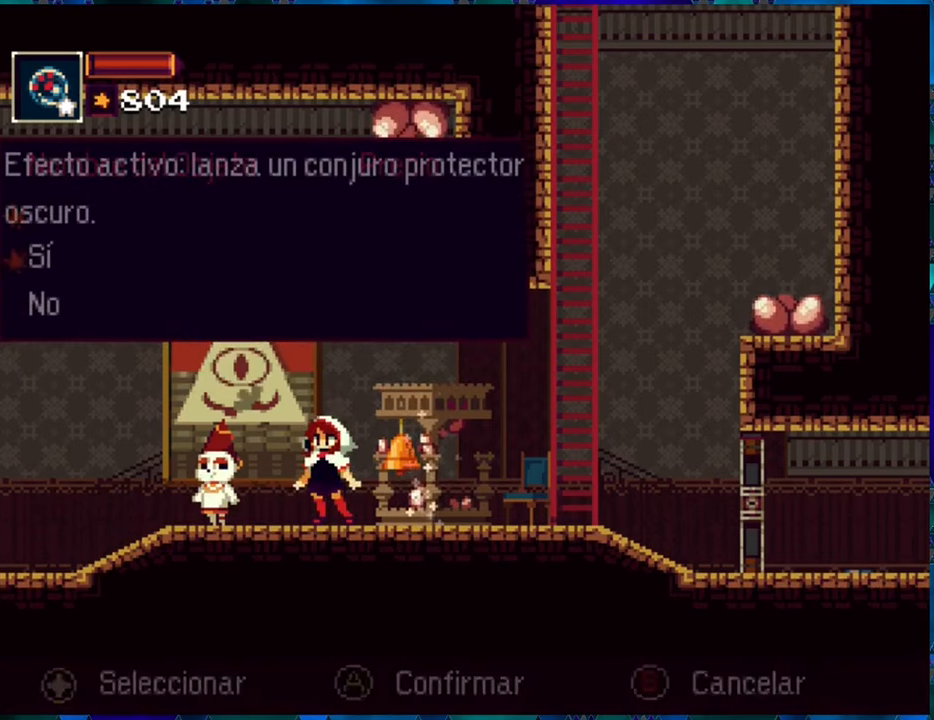
{"buttons": [], "left_stick": "center", "right_stick": "center", "events": []}
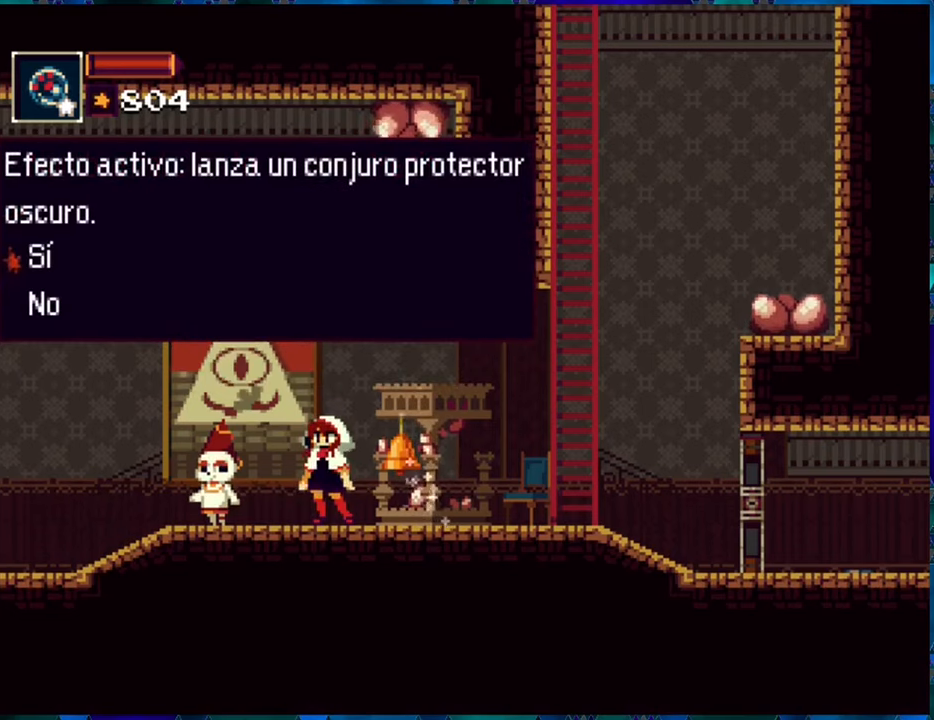
{"buttons": [], "left_stick": "center", "right_stick": "center", "events": []}
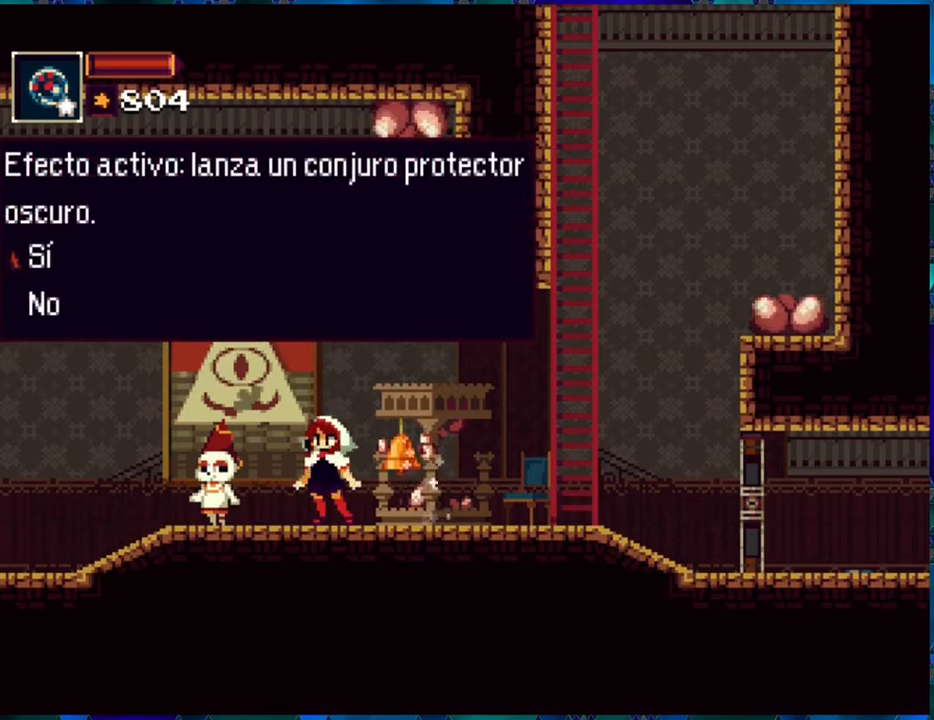
{"buttons": [], "left_stick": "center", "right_stick": "center", "events": []}
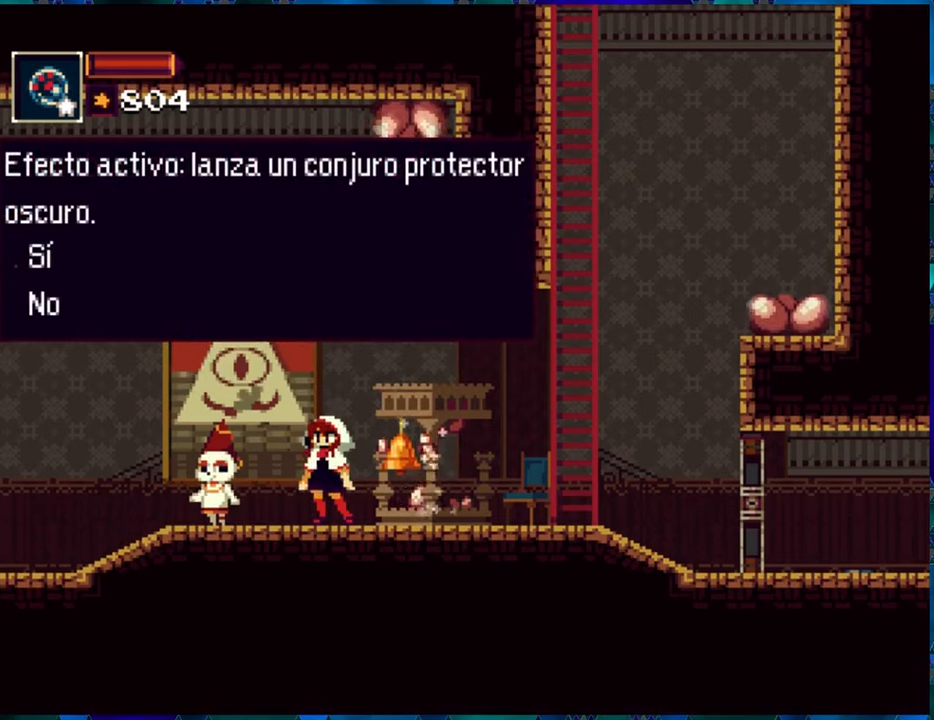
{"buttons": [], "left_stick": "center", "right_stick": "center", "events": [[134, "B", "down"], [284, "B", "up"]]}
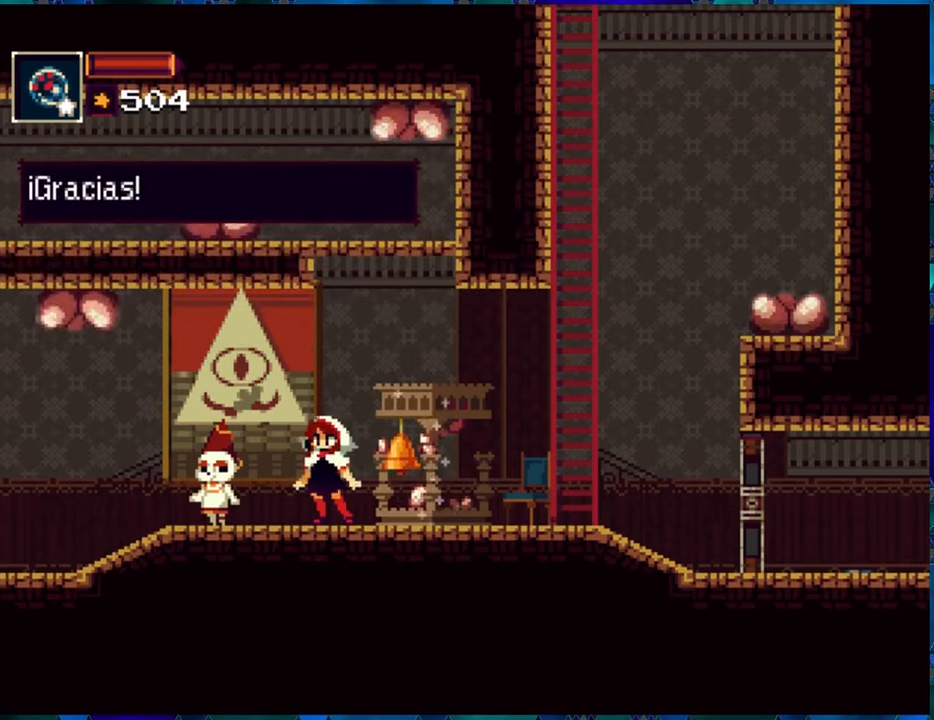
{"buttons": [], "left_stick": "center", "right_stick": "center", "events": []}
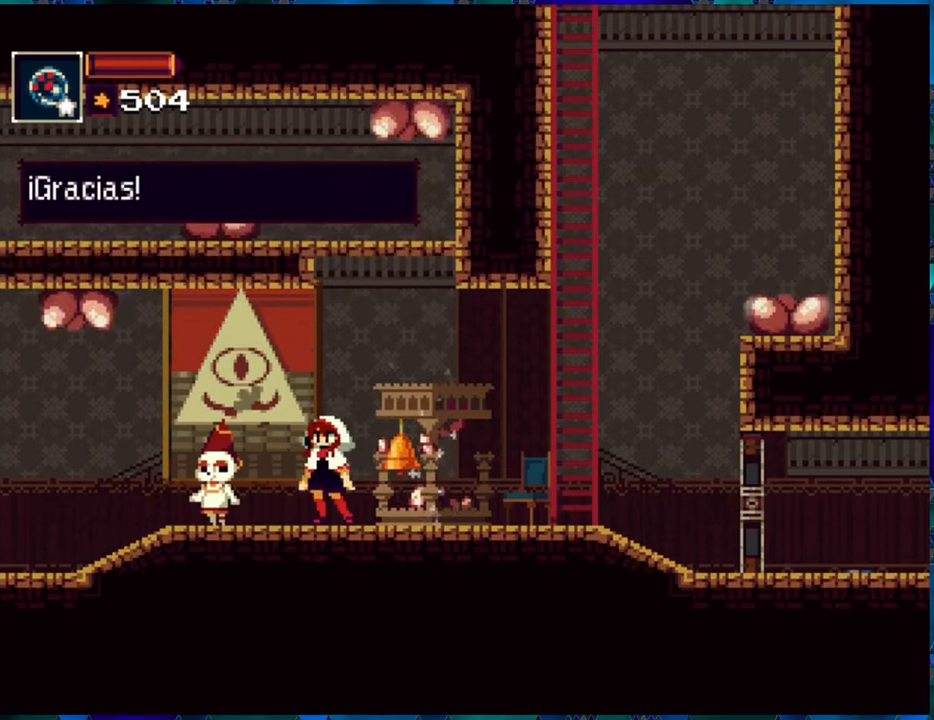
{"buttons": [], "left_stick": "center", "right_stick": "center", "events": [[367, "A", "down"], [450, "A", "up"]]}
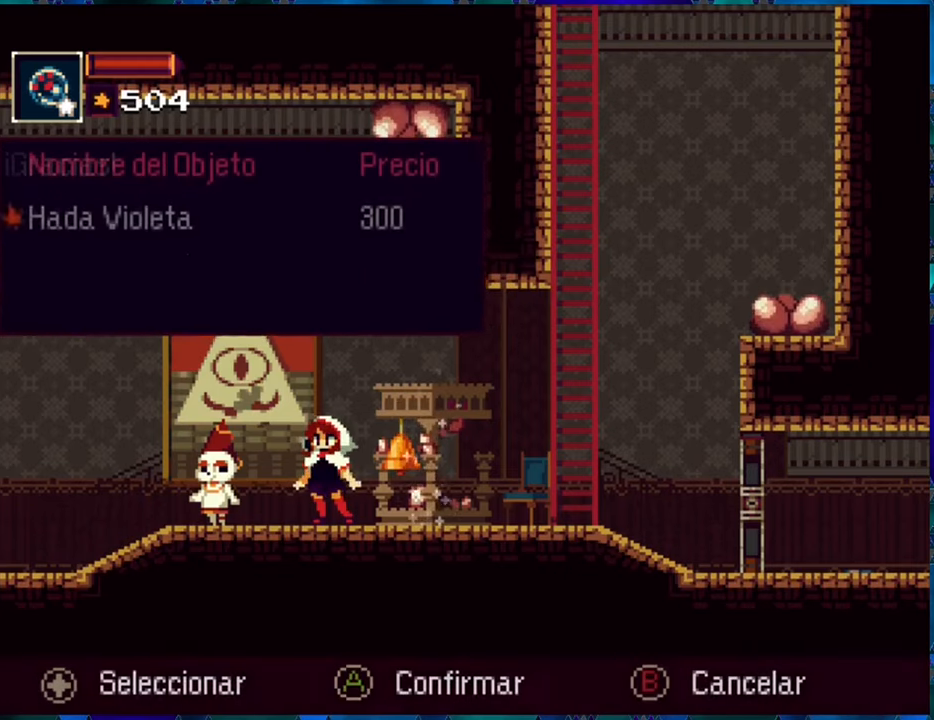
{"buttons": [], "left_stick": "center", "right_stick": "center", "events": []}
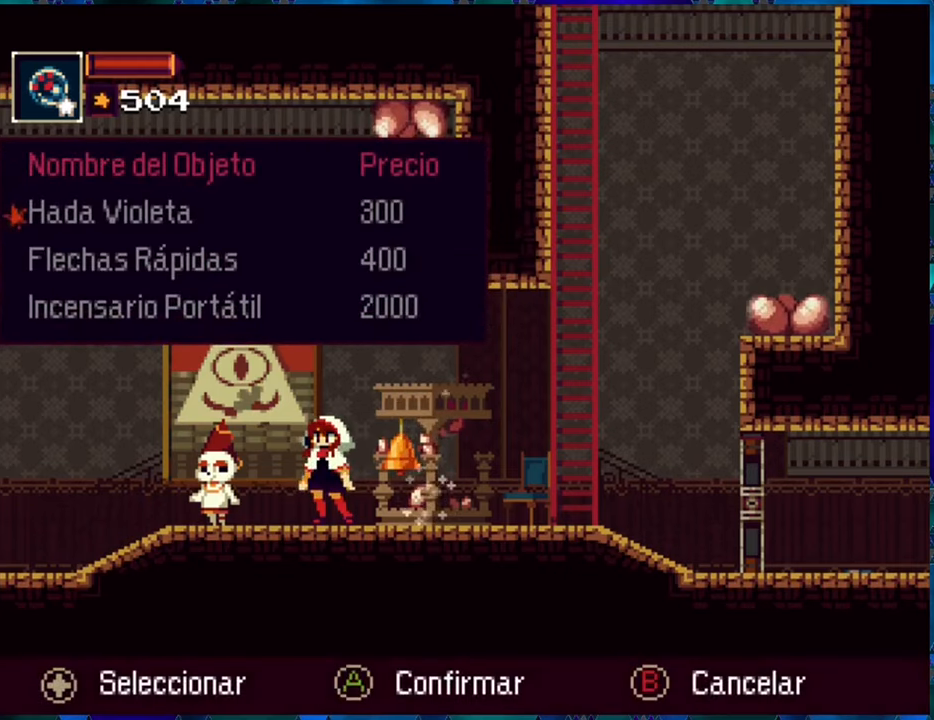
{"buttons": [], "left_stick": "center", "right_stick": "center", "events": [[317, "A", "down"], [434, "A", "up"]]}
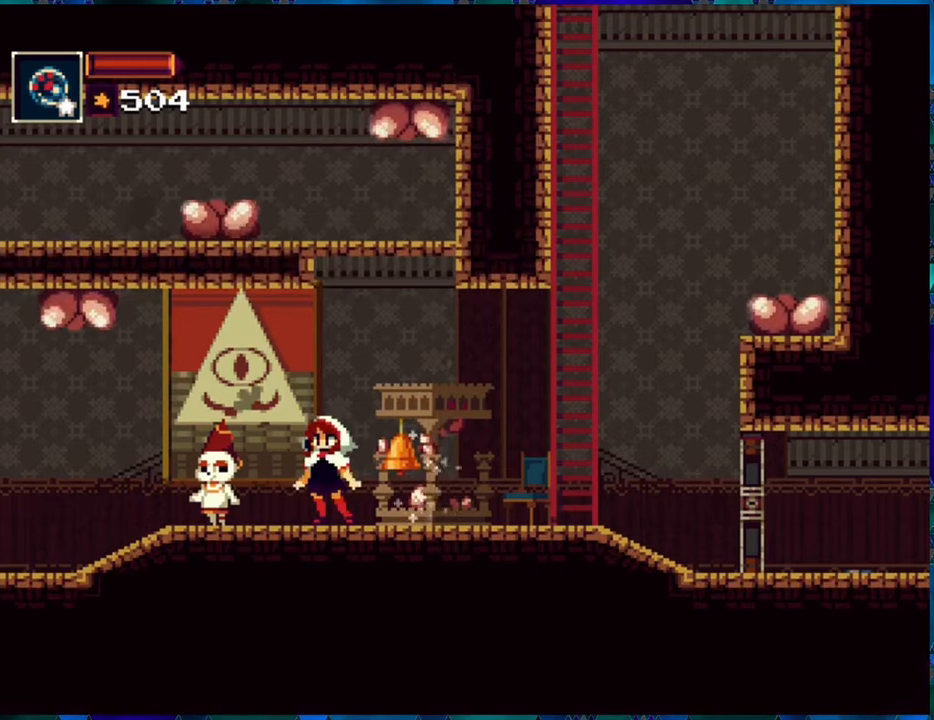
{"buttons": [], "left_stick": "center", "right_stick": "center", "events": [[350, "DPAD_RIGHT", "down"], [417, "Y", "down"], [450, "DPAD_RIGHT", "up"], [500, "Y", "up"]]}
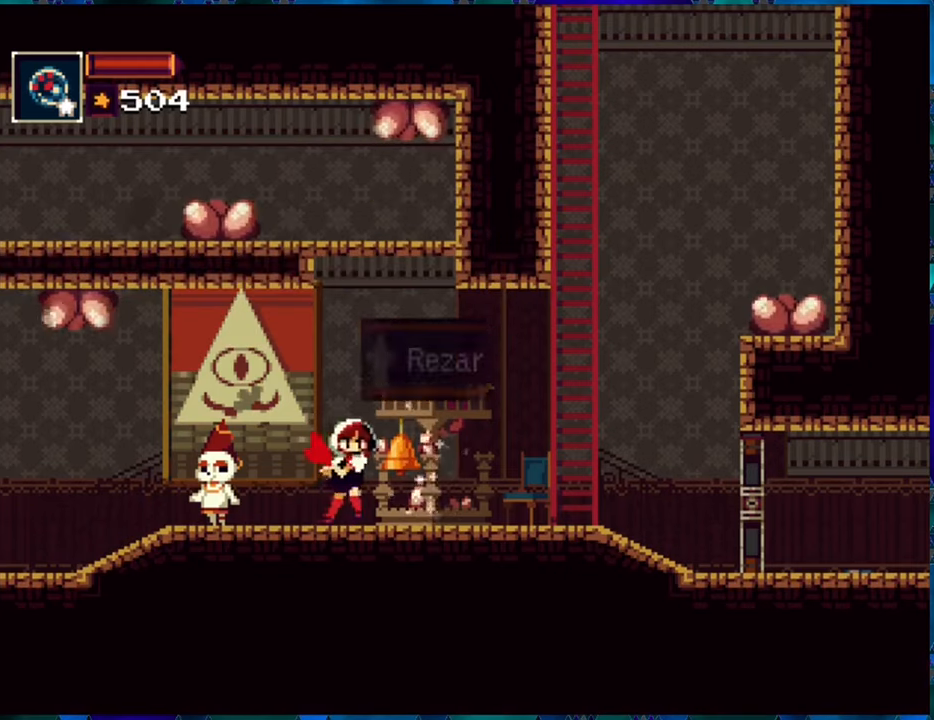
{"buttons": [], "left_stick": "center", "right_stick": "center", "events": []}
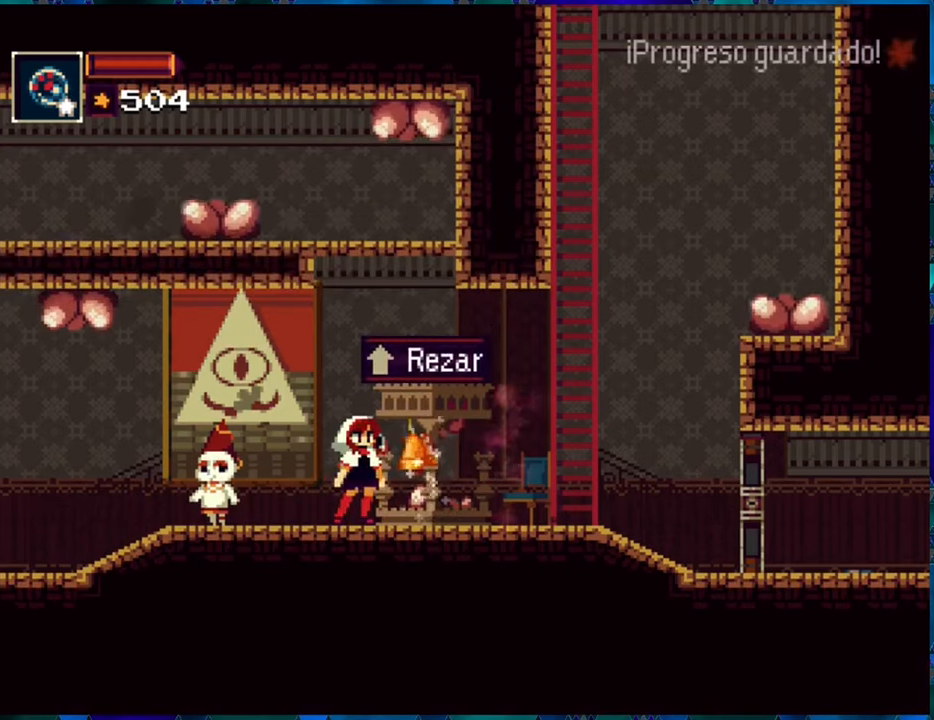
{"buttons": ["R1", "DPAD_RIGHT"], "left_stick": "center", "right_stick": "center", "events": [[134, "DPAD_RIGHT", "down"], [267, "R1", "down"]]}
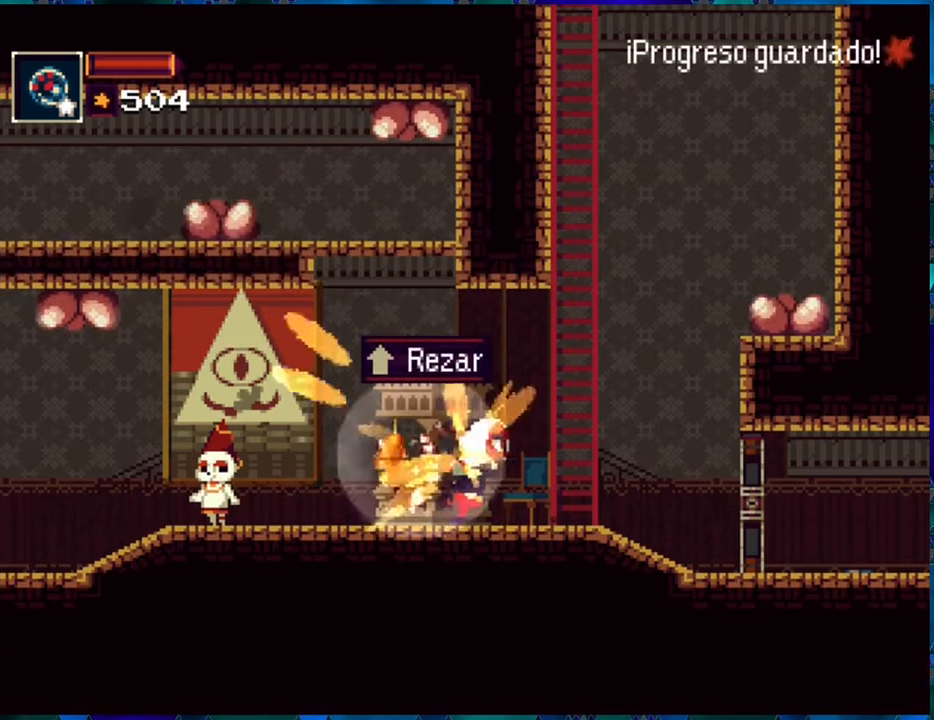
{"buttons": ["R1", "DPAD_RIGHT"], "left_stick": "center", "right_stick": "center", "events": [[250, "DPAD_RIGHT", "up"], [434, "DPAD_RIGHT", "down"]]}
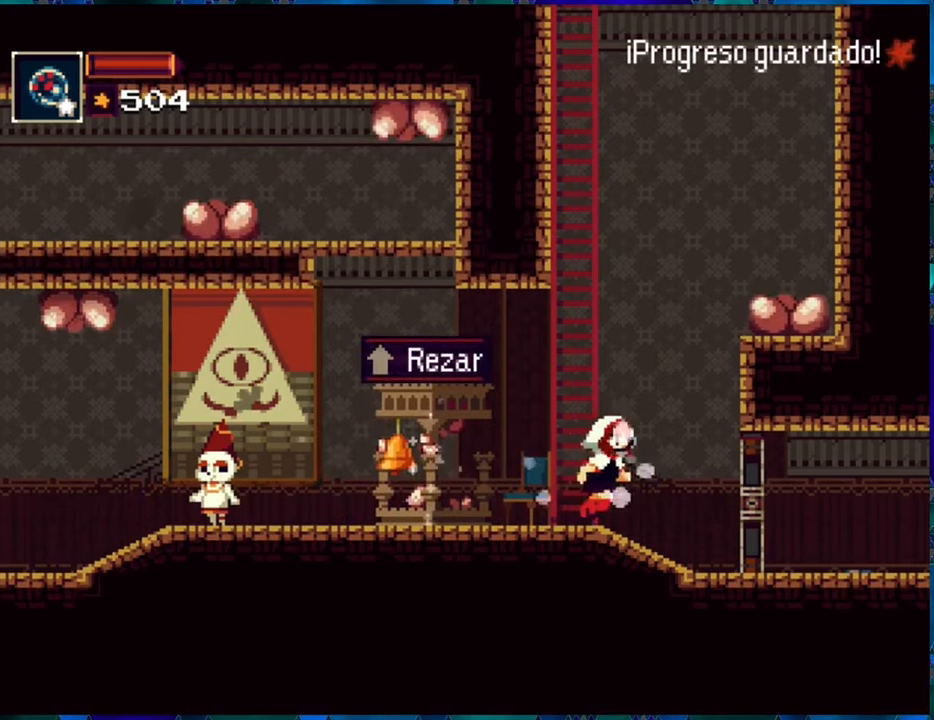
{"buttons": ["R1", "DPAD_RIGHT"], "left_stick": "center", "right_stick": "center", "events": []}
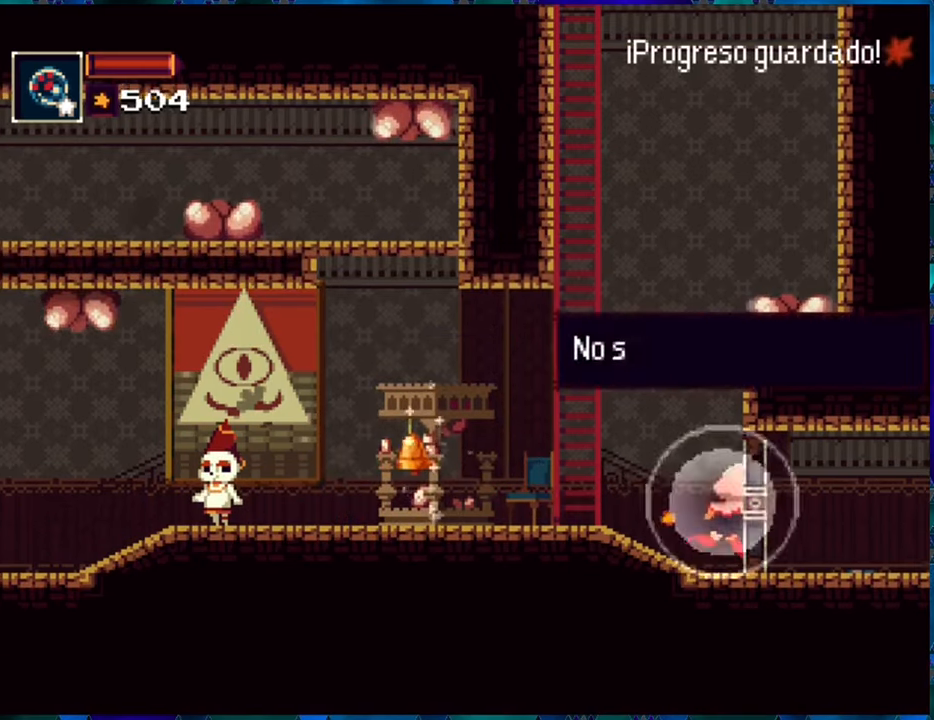
{"buttons": ["R1"], "left_stick": "center", "right_stick": "center", "events": [[166, "DPAD_RIGHT", "up"]]}
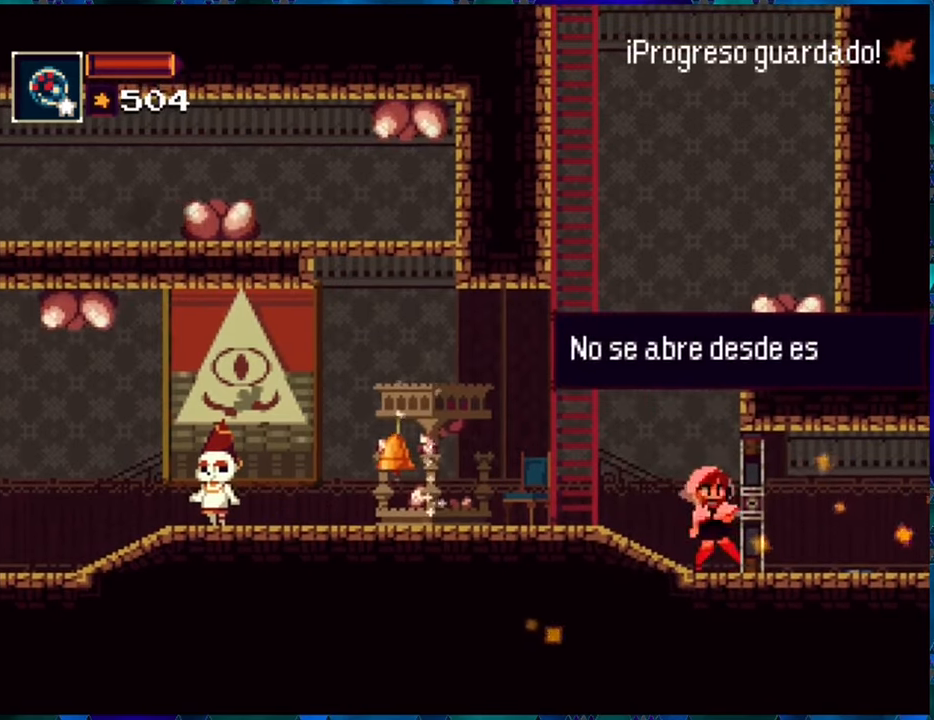
{"buttons": ["R1", "DPAD_LEFT"], "left_stick": "center", "right_stick": "center", "events": [[283, "DPAD_LEFT", "down"]]}
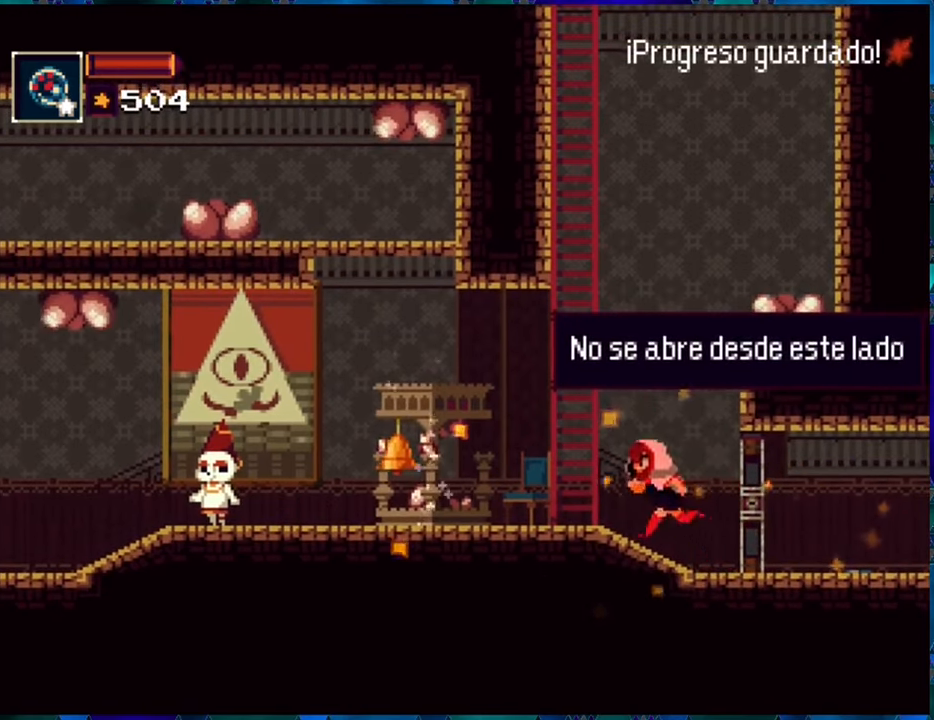
{"buttons": ["B", "R1"], "left_stick": "center", "right_stick": "center", "events": [[166, "DPAD_LEFT", "up"], [283, "B", "down"]]}
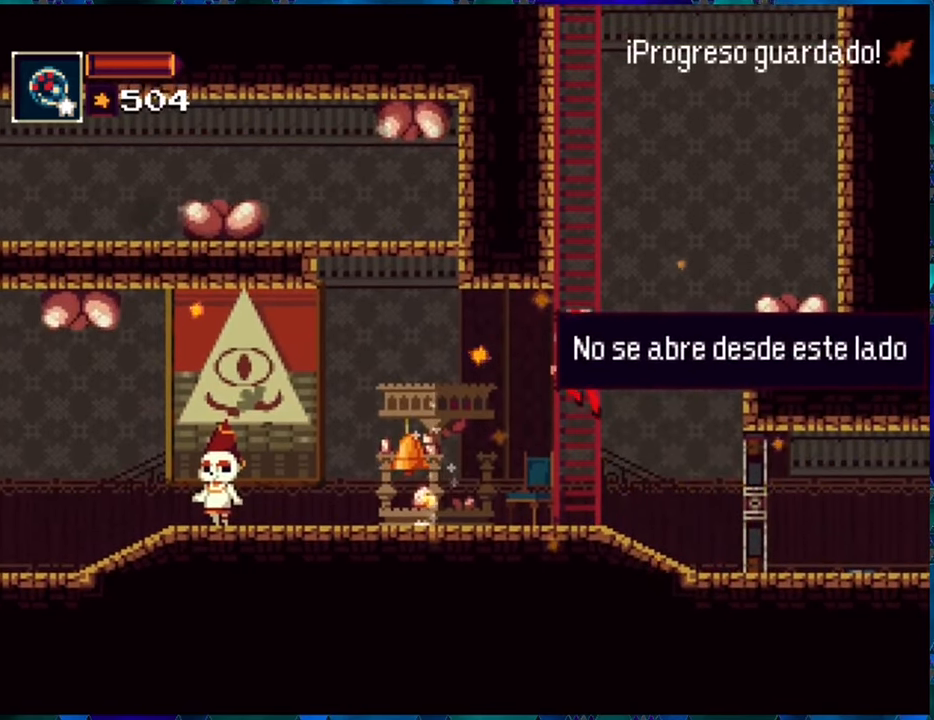
{"buttons": ["R1", "DPAD_UP"], "left_stick": "center", "right_stick": "center", "events": [[16, "B", "up"], [66, "B", "down"], [316, "B", "up"], [316, "DPAD_UP", "down"]]}
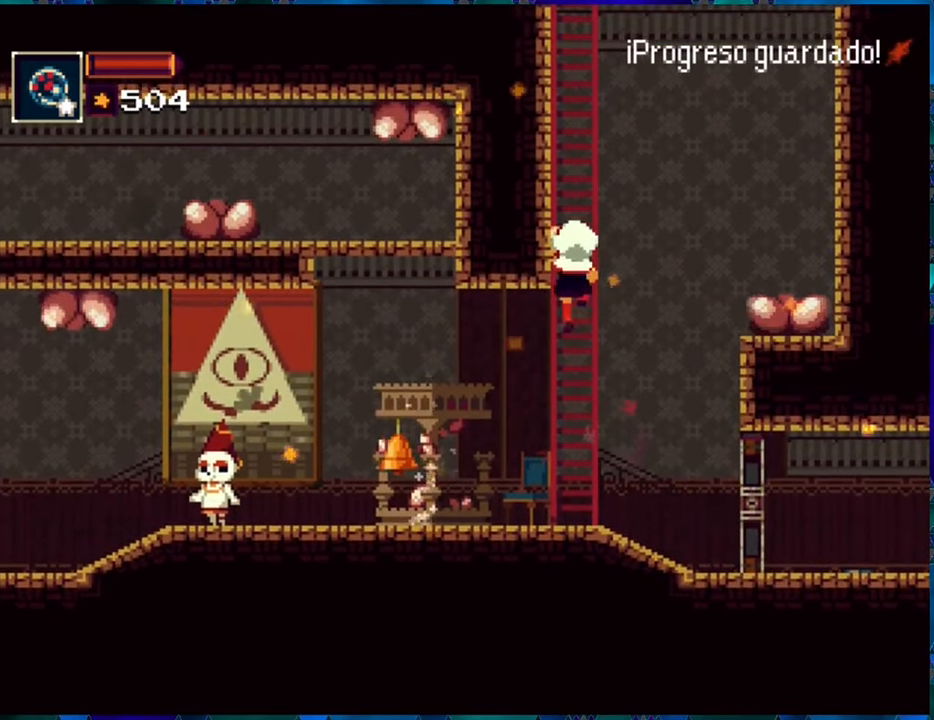
{"buttons": ["R1", "DPAD_UP"], "left_stick": "center", "right_stick": "center", "events": []}
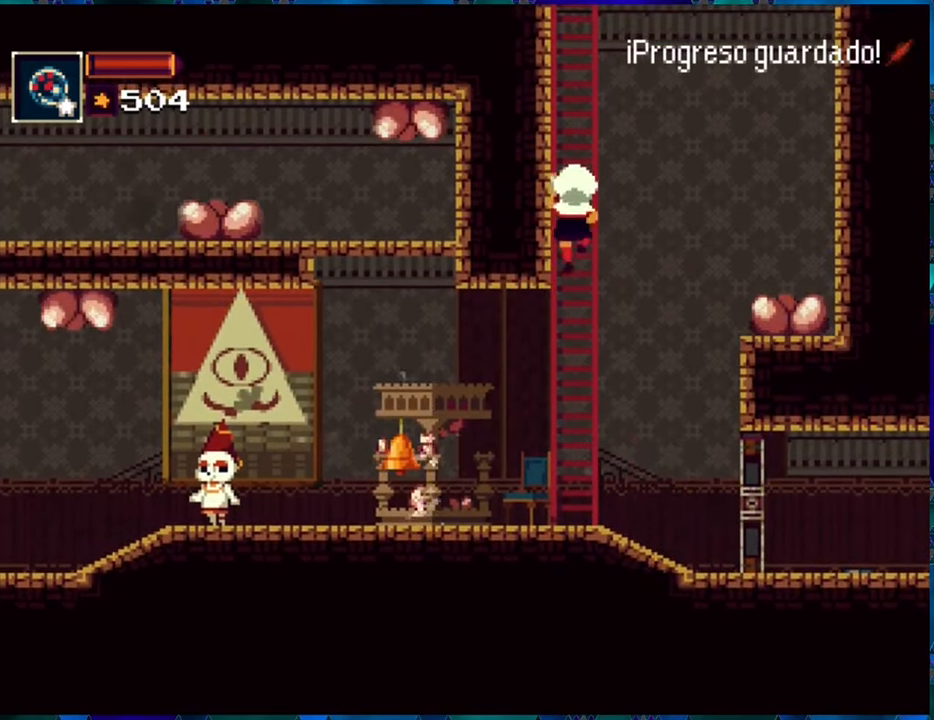
{"buttons": ["R1", "DPAD_UP"], "left_stick": "center", "right_stick": "center", "events": []}
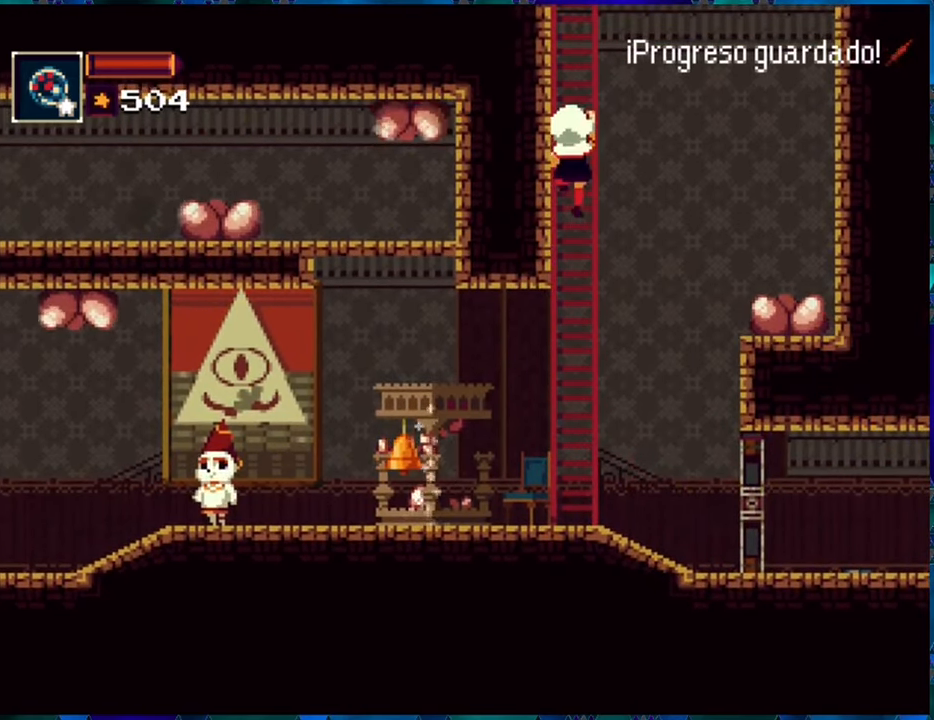
{"buttons": ["R1", "DPAD_UP"], "left_stick": "center", "right_stick": "center", "events": []}
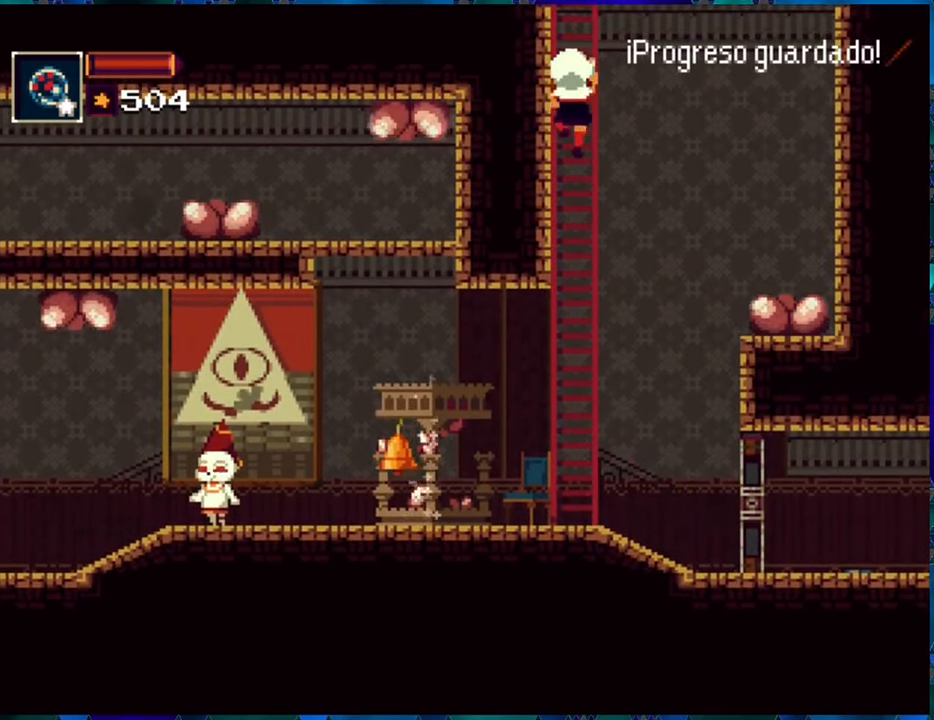
{"buttons": ["R1", "DPAD_UP"], "left_stick": "center", "right_stick": "center", "events": []}
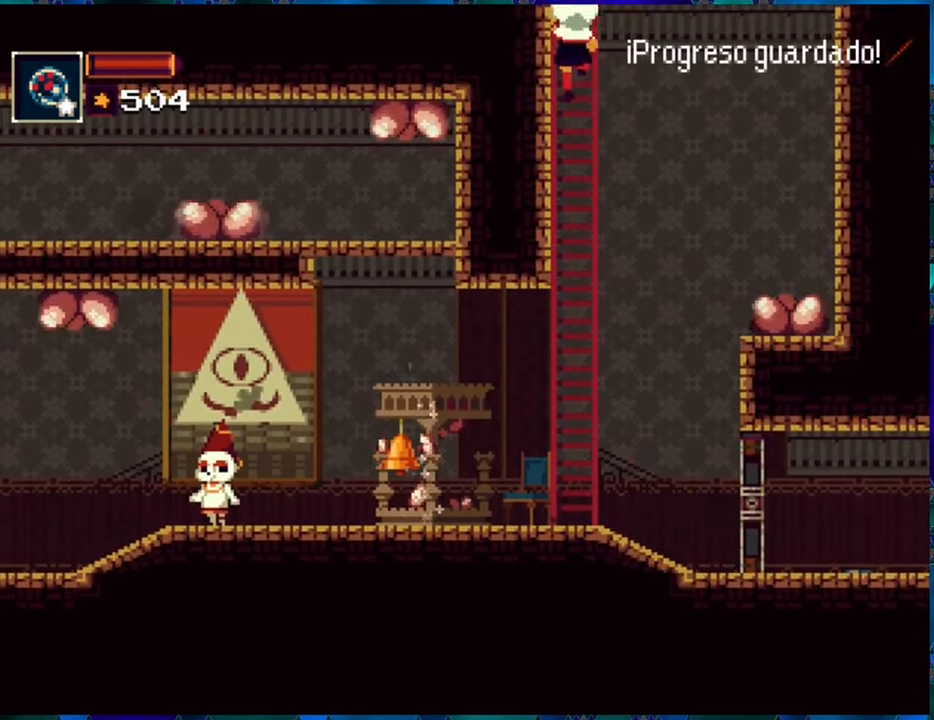
{"buttons": ["R1", "DPAD_UP"], "left_stick": "center", "right_stick": "center", "events": []}
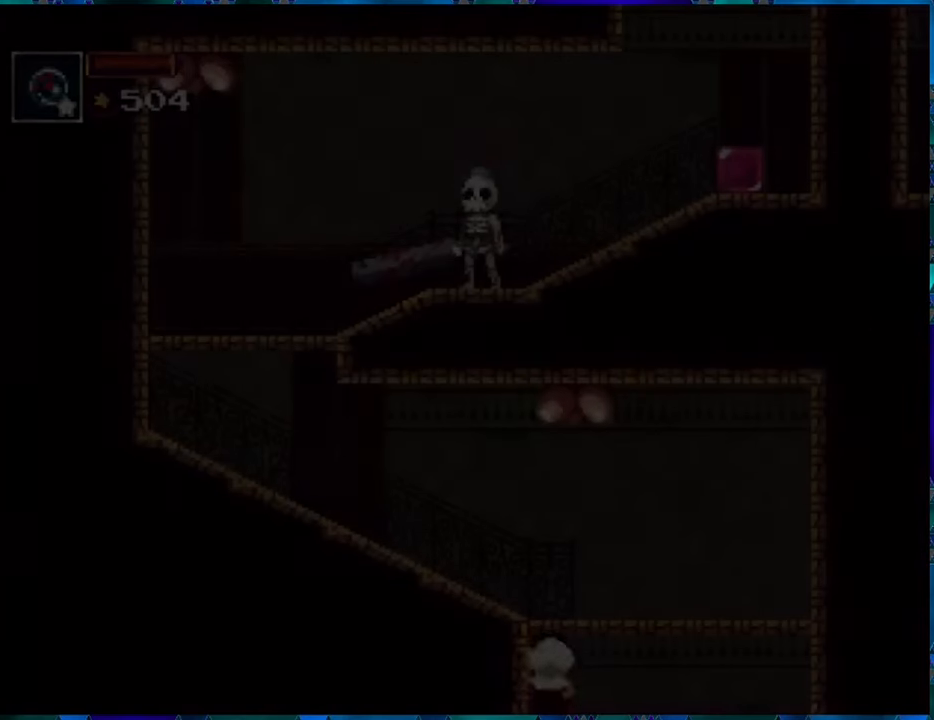
{"buttons": ["R1", "DPAD_UP"], "left_stick": "center", "right_stick": "center", "events": []}
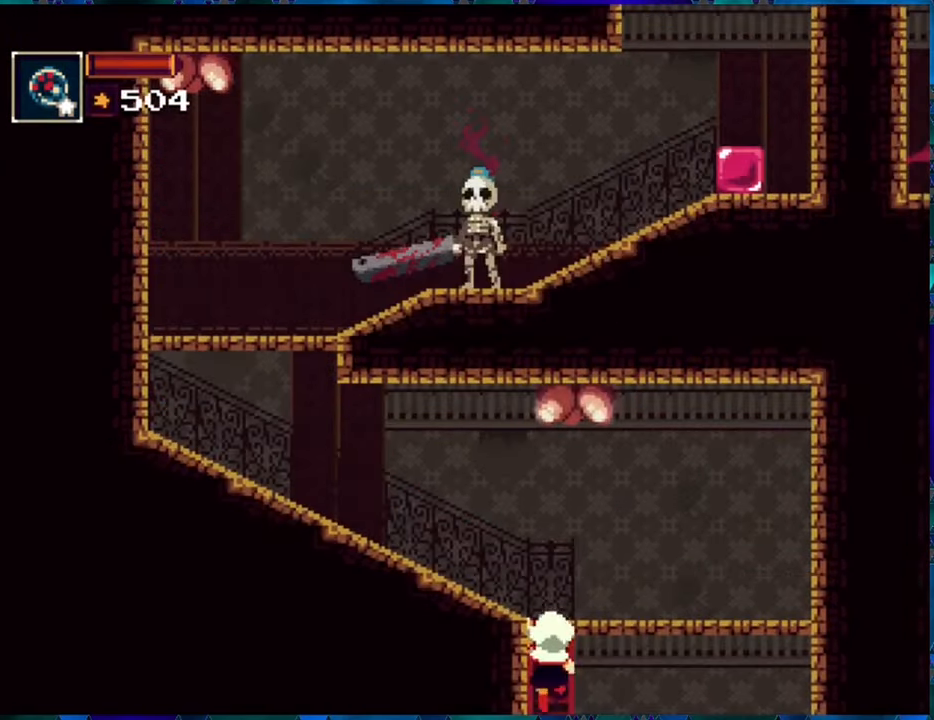
{"buttons": ["R1"], "left_stick": "center", "right_stick": "center", "events": [[350, "DPAD_UP", "up"]]}
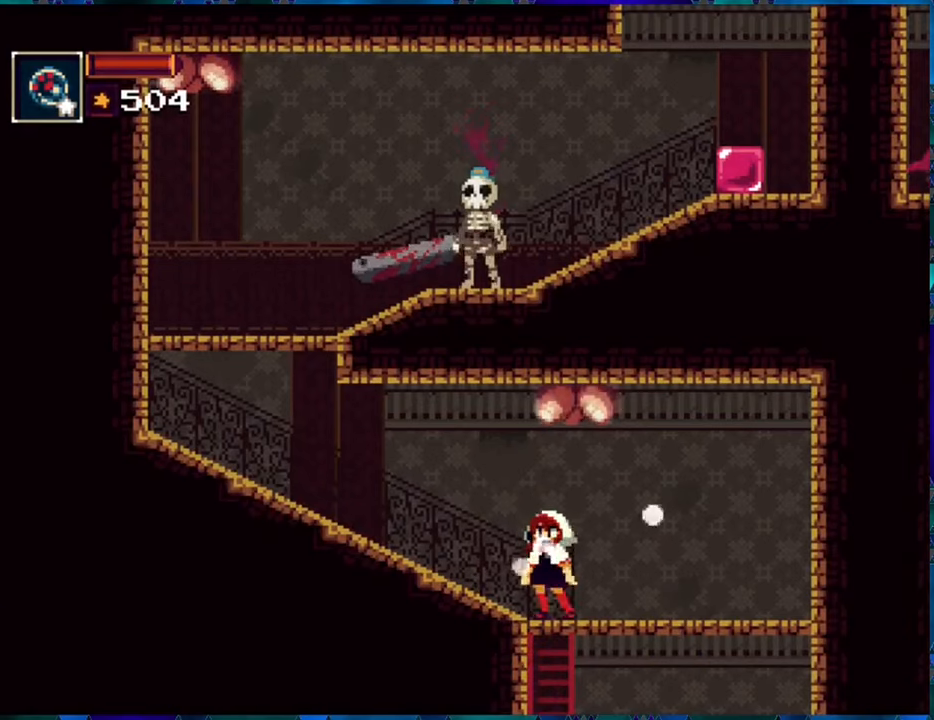
{"buttons": ["R1", "DPAD_LEFT"], "left_stick": "center", "right_stick": "center", "events": [[117, "DPAD_LEFT", "down"]]}
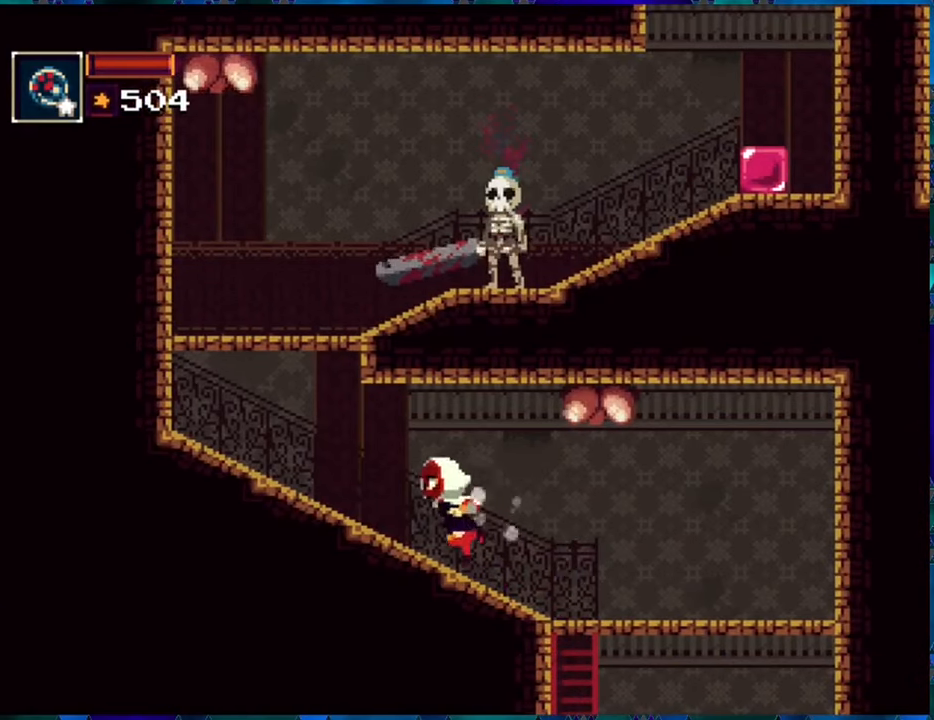
{"buttons": ["R1"], "left_stick": "center", "right_stick": "center", "events": [[217, "DPAD_LEFT", "up"]]}
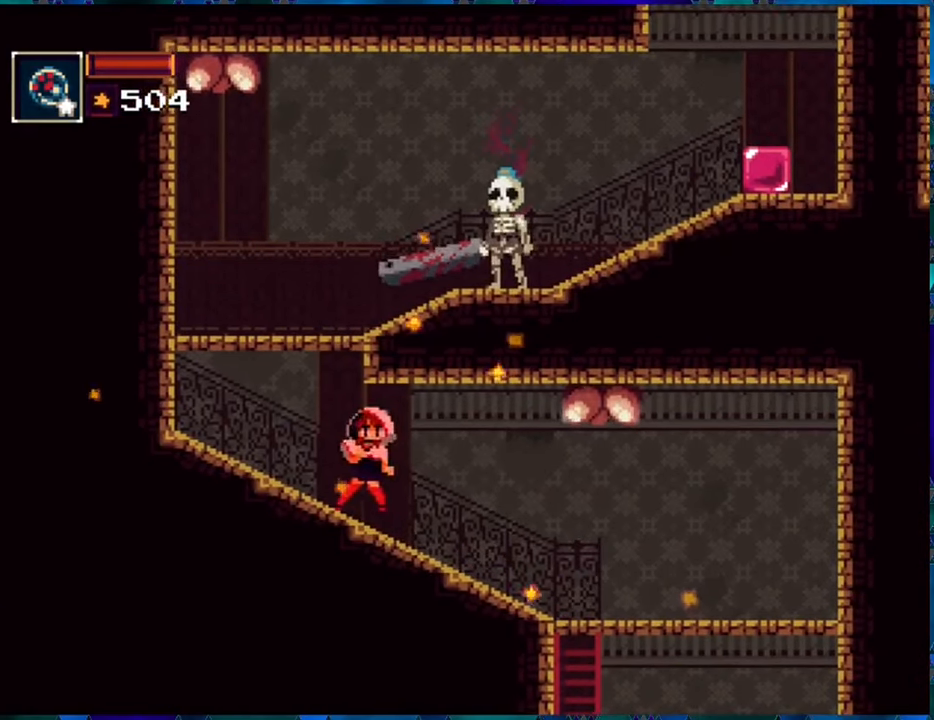
{"buttons": ["R1"], "left_stick": "center", "right_stick": "center", "events": []}
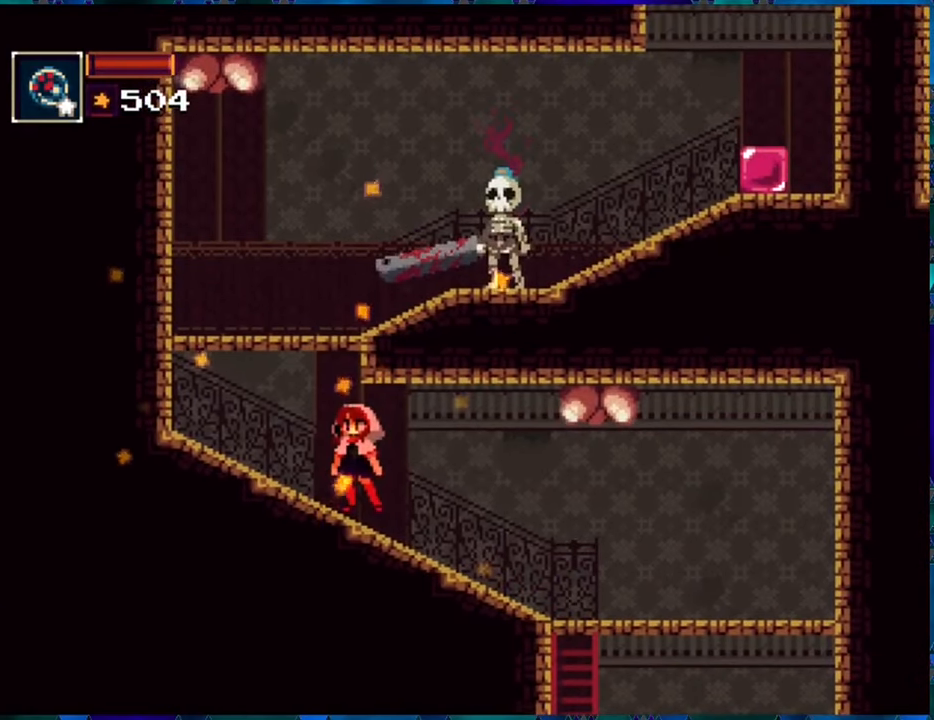
{"buttons": ["R1", "DPAD_LEFT"], "left_stick": "center", "right_stick": "center", "events": [[300, "DPAD_LEFT", "down"]]}
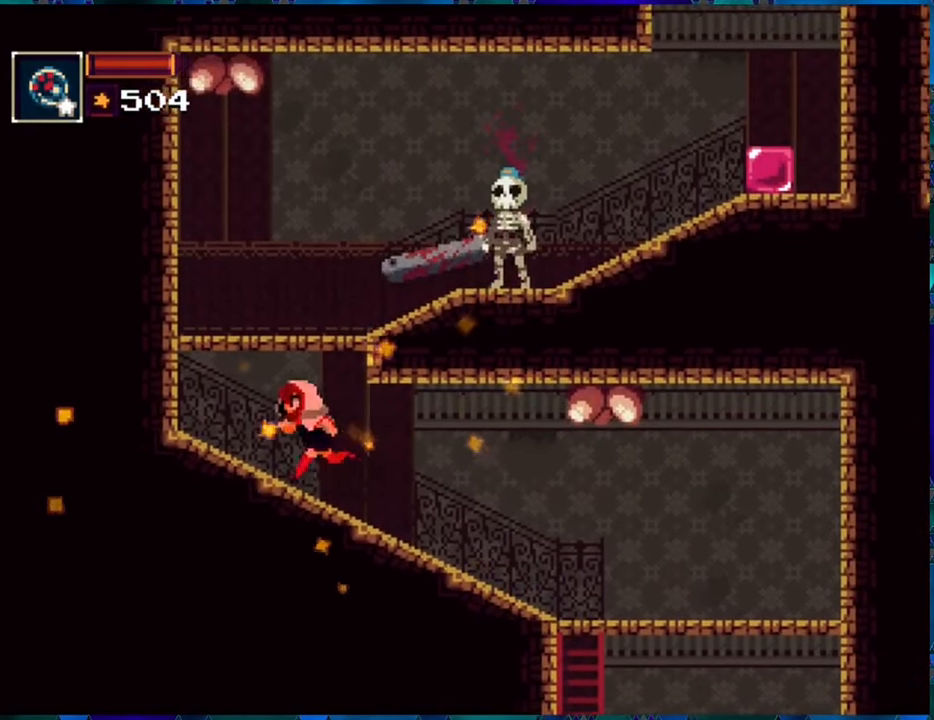
{"buttons": ["R1", "DPAD_DOWN"], "left_stick": "center", "right_stick": "center", "events": [[217, "DPAD_LEFT", "up"], [267, "DPAD_DOWN", "down"]]}